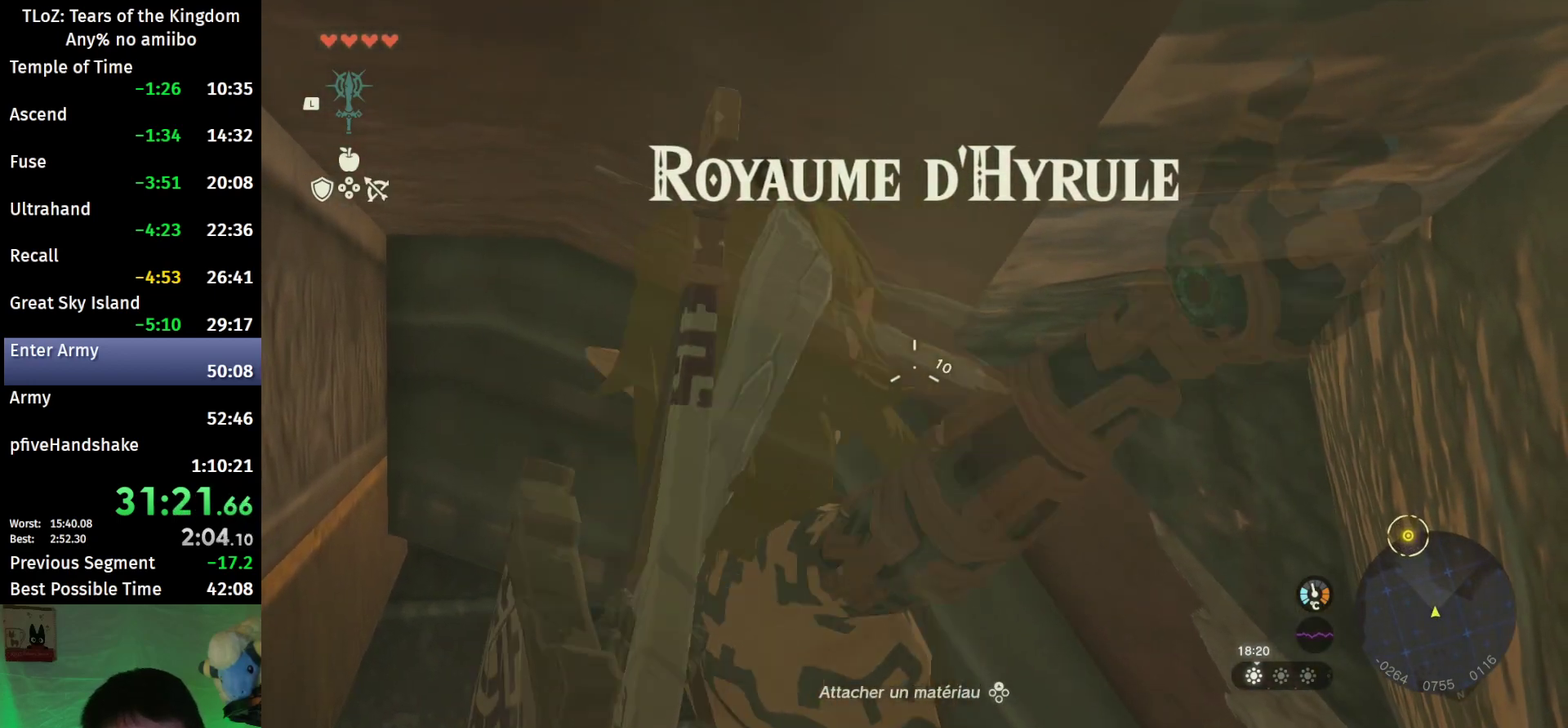
Gameplay with a controller (Nintendo layout); each line is a JSON object with the inputs held at the frame after it. "events" lists button and stick changes between this image and that frame as [ms after this image, input, new state], when the widget could be followed in between. This overlay highlights the sticks when they move; stick clicks (L3 R3) are not distinguishable. Not read: L3 R3.
{"buttons": ["L2", "R2"], "left_stick": "center", "right_stick": "center", "events": [[67, "R2", "down"], [67, "Y", "up"]]}
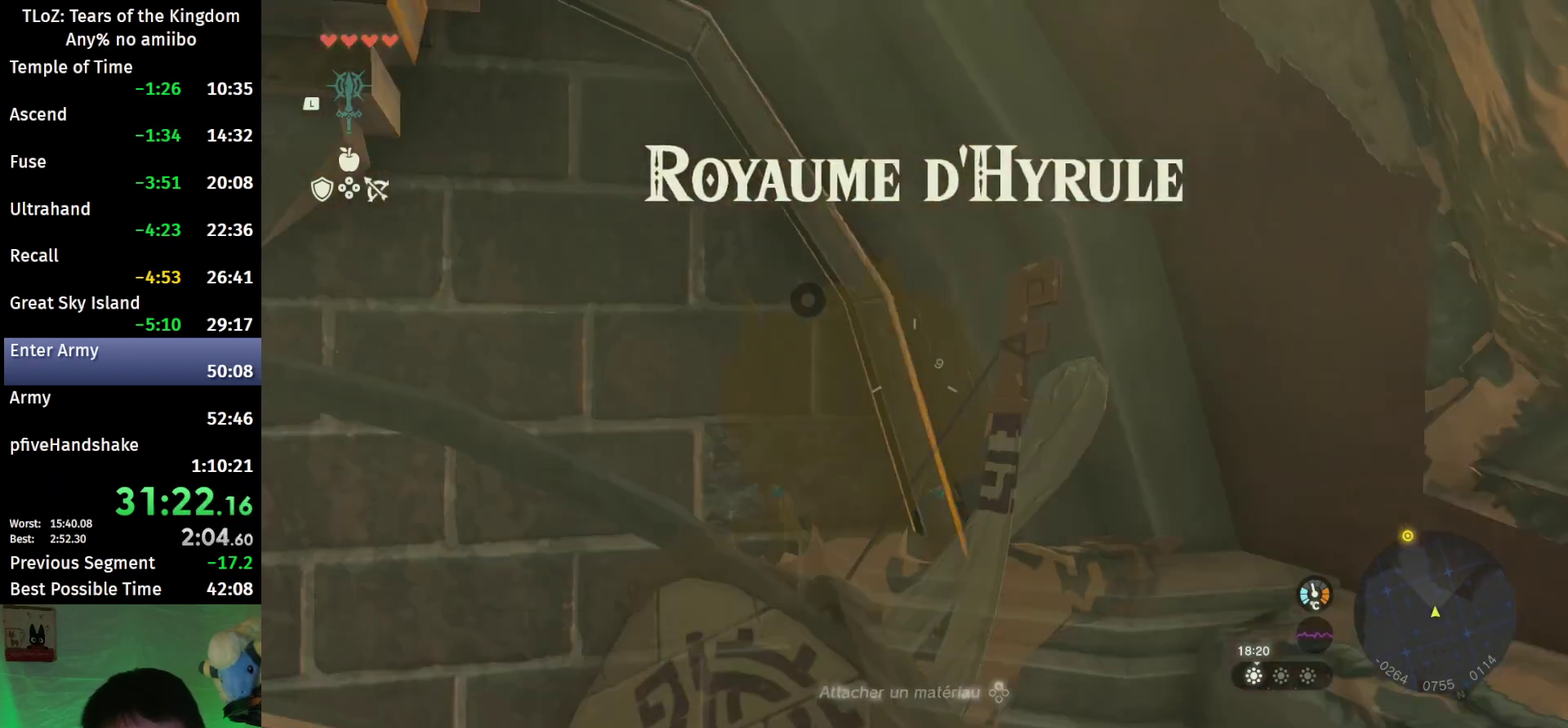
{"buttons": ["L2", "R2"], "left_stick": "center", "right_stick": "center", "events": [[267, "Y", "down"], [333, "Y", "up"]]}
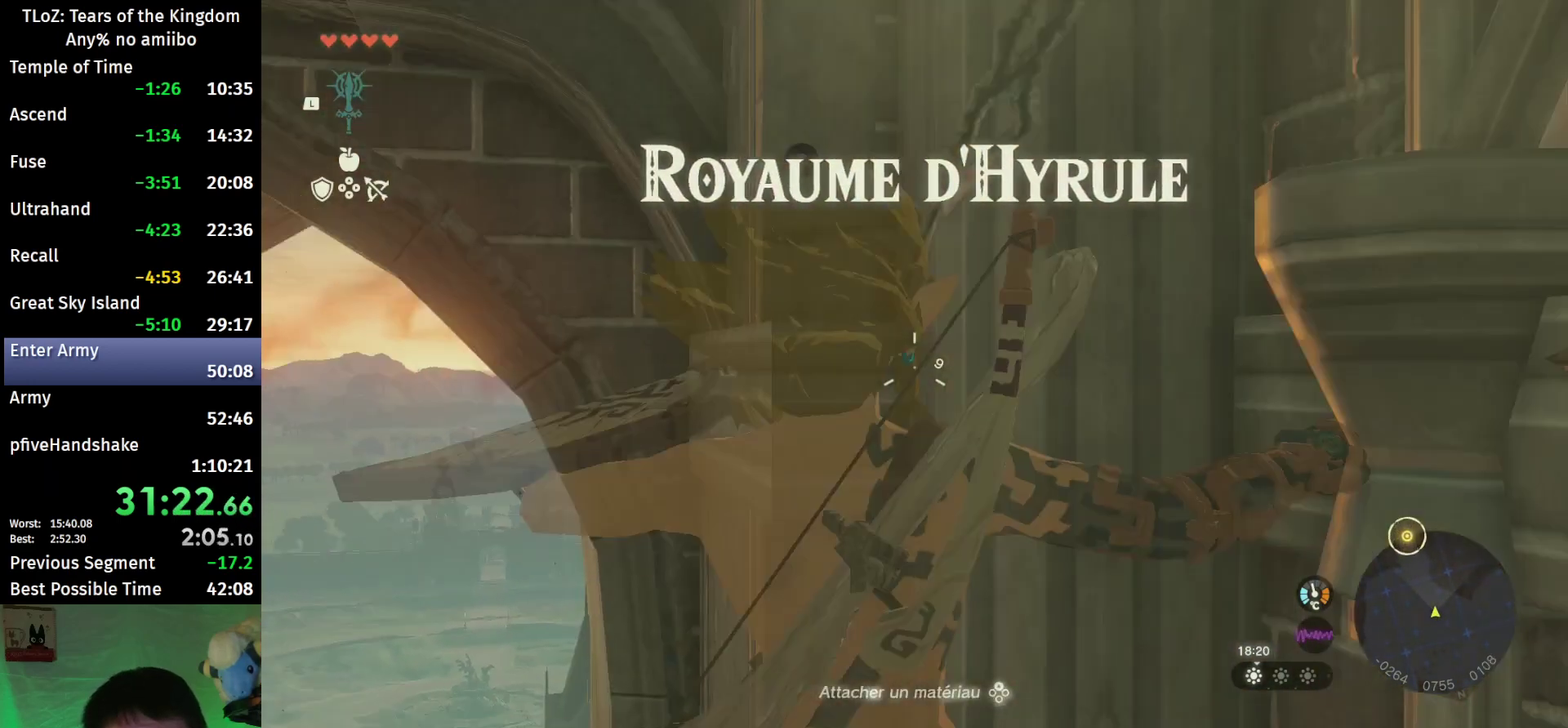
{"buttons": ["L2", "R2"], "left_stick": "center", "right_stick": "right", "events": [[67, "right_stick", "right"], [300, "B", "down"], [400, "B", "up"]]}
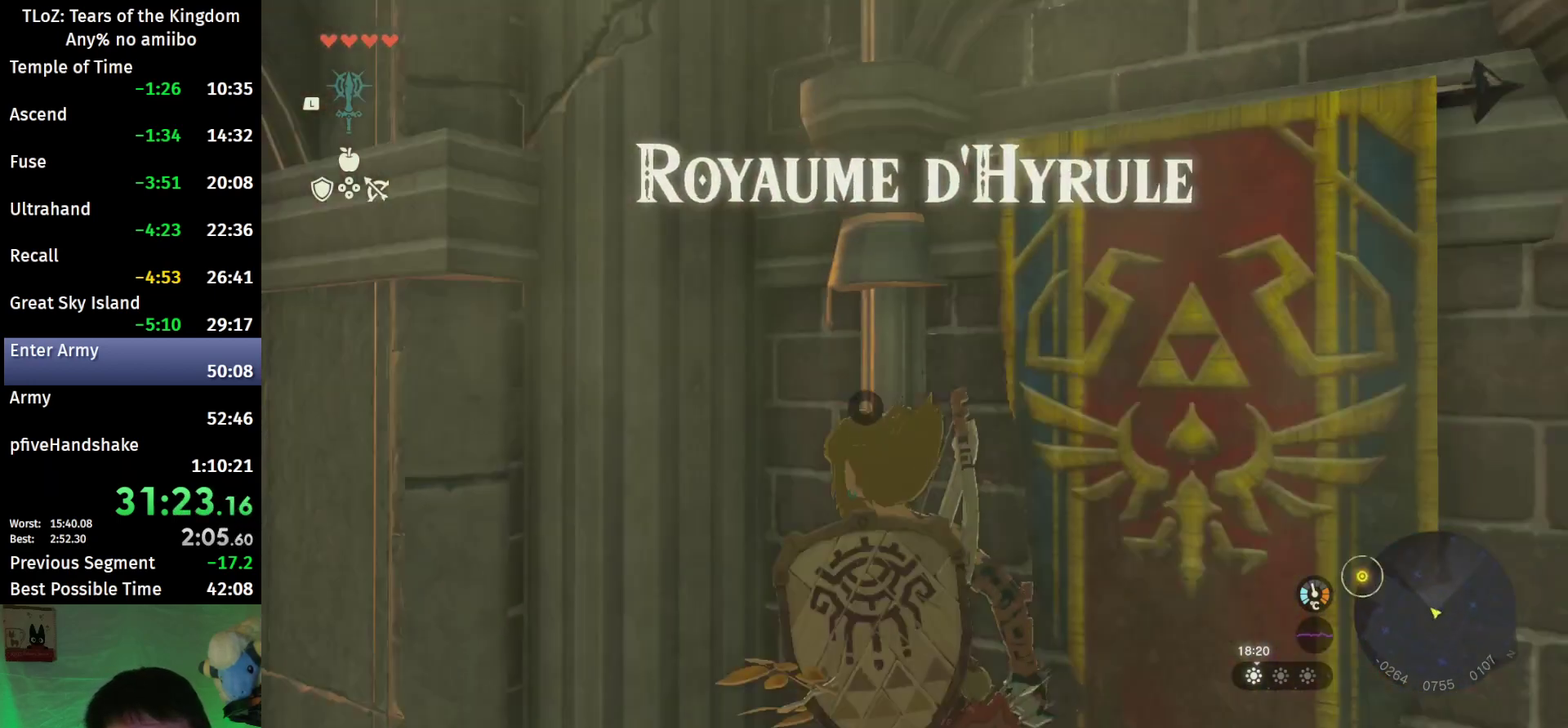
{"buttons": [], "left_stick": "up", "right_stick": "center", "events": [[33, "L2", "up"], [33, "R2", "up"], [100, "right_stick", "down"], [233, "right_stick", "down-right"], [400, "right_stick", "center"], [467, "left_stick", "up"]]}
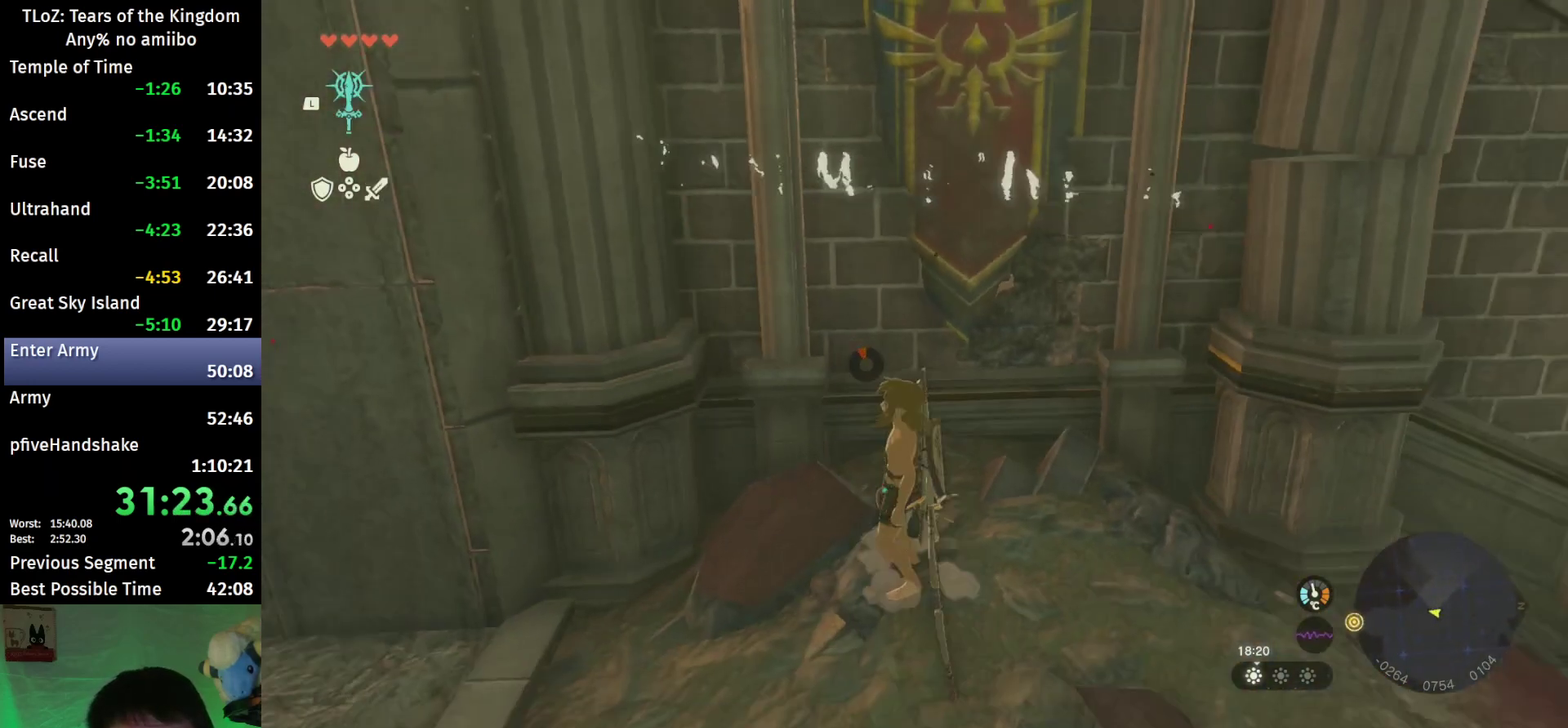
{"buttons": ["L2"], "left_stick": "down", "right_stick": "center", "events": [[67, "left_stick", "center"], [167, "L2", "down"], [200, "right_stick", "down"], [333, "left_stick", "down"], [333, "right_stick", "center"]]}
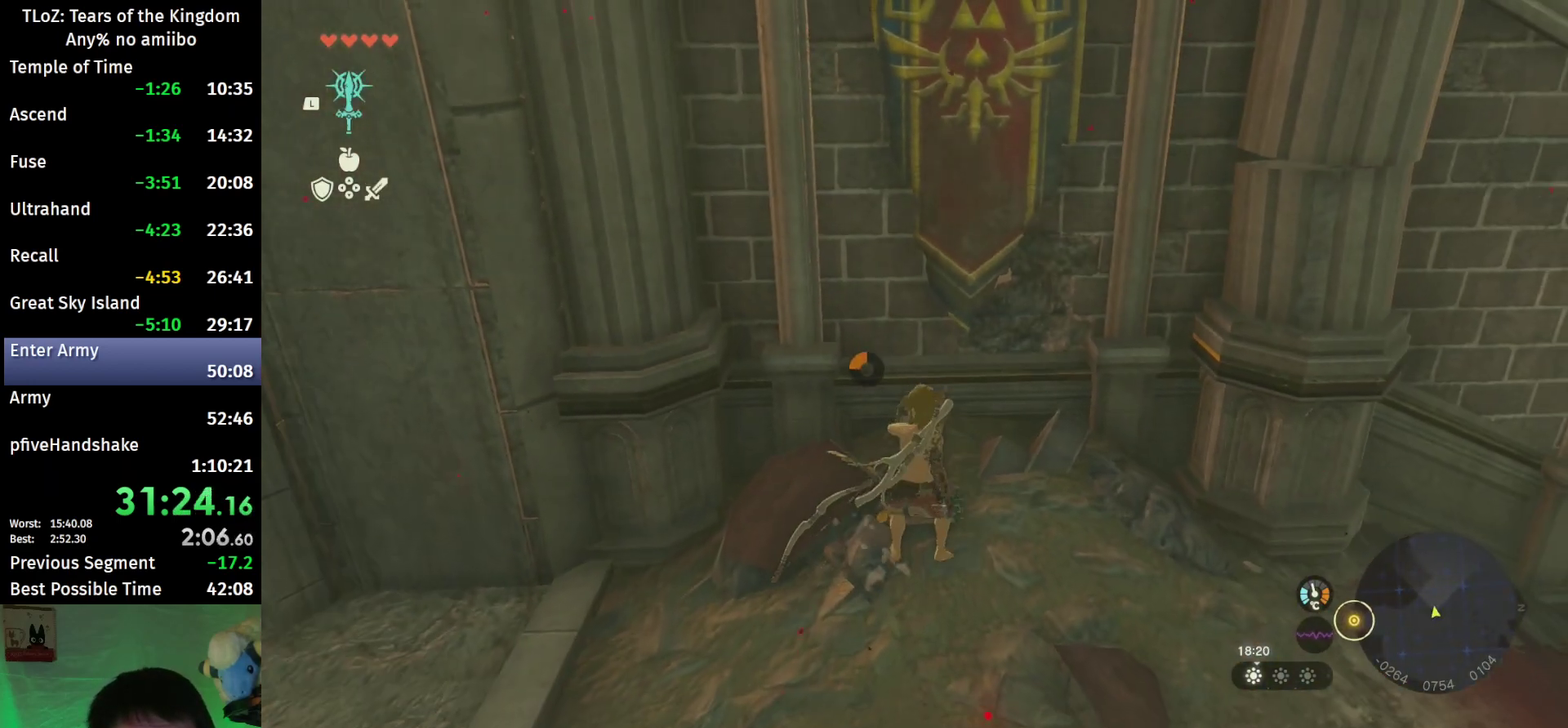
{"buttons": ["L2"], "left_stick": "center", "right_stick": "center", "events": [[100, "left_stick", "center"], [167, "right_stick", "up"], [333, "right_stick", "center"]]}
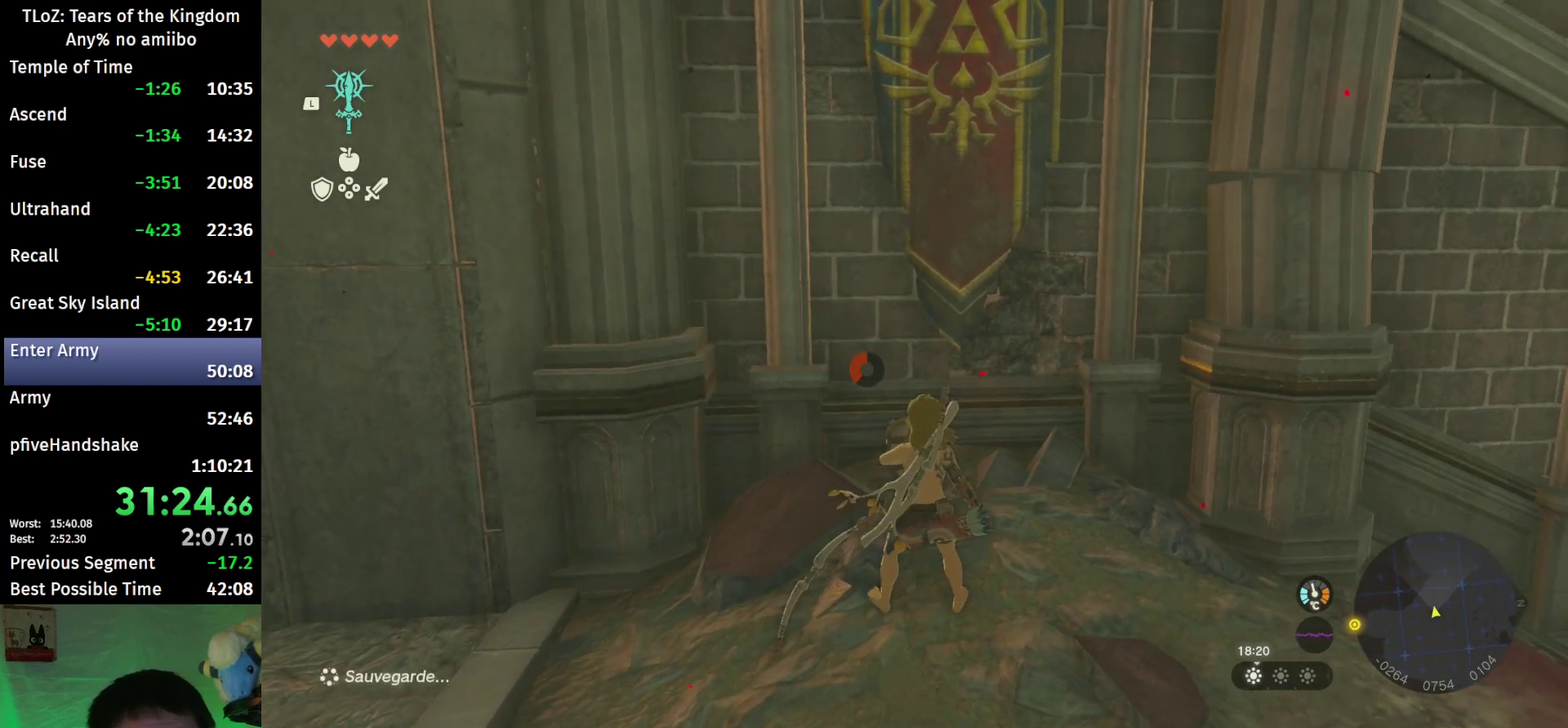
{"buttons": [], "left_stick": "center", "right_stick": "center", "events": [[33, "left_stick", "down"], [133, "left_stick", "center"], [300, "L2", "up"]]}
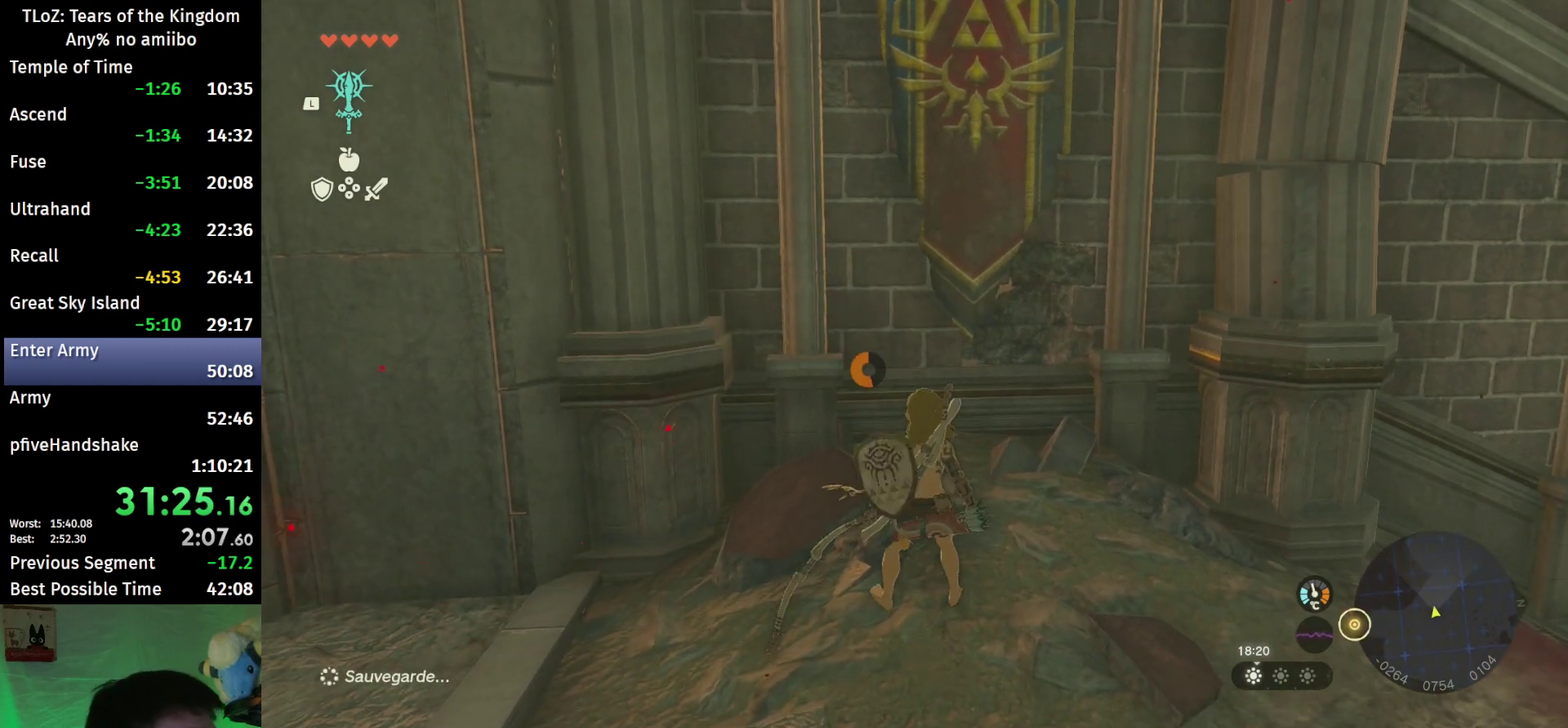
{"buttons": [], "left_stick": "center", "right_stick": "center", "events": []}
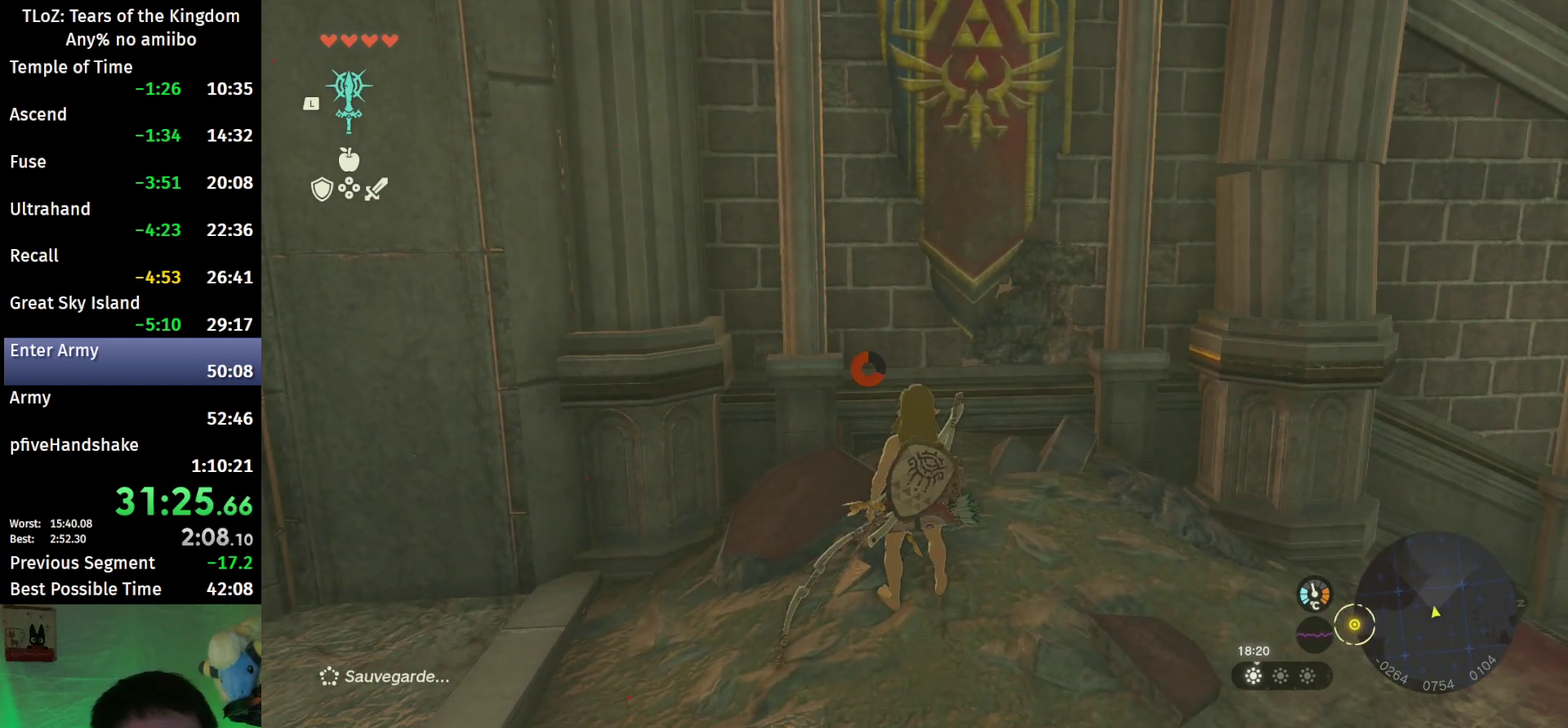
{"buttons": [], "left_stick": "center", "right_stick": "down", "events": [[500, "right_stick", "down"]]}
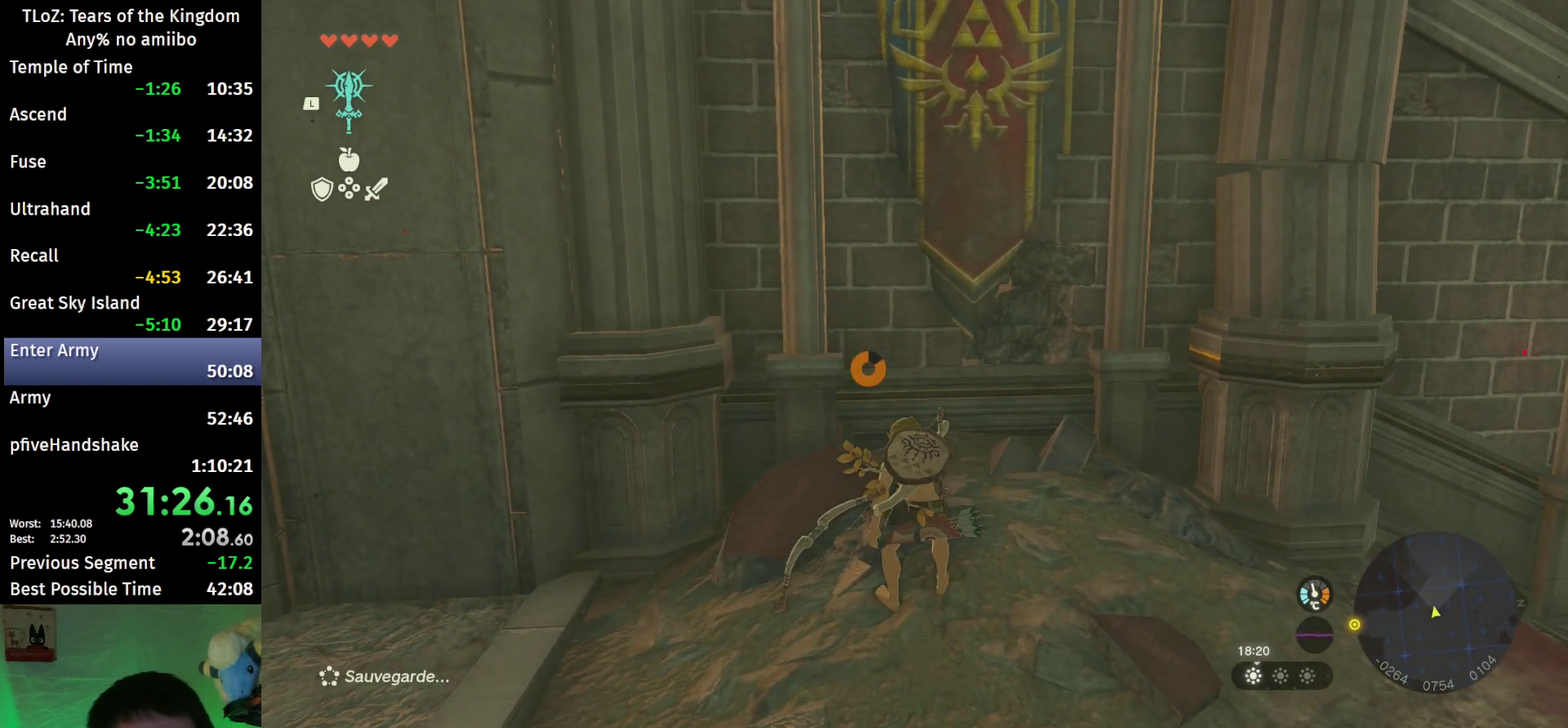
{"buttons": [], "left_stick": "up", "right_stick": "center", "events": [[133, "right_stick", "center"], [200, "left_stick", "up"]]}
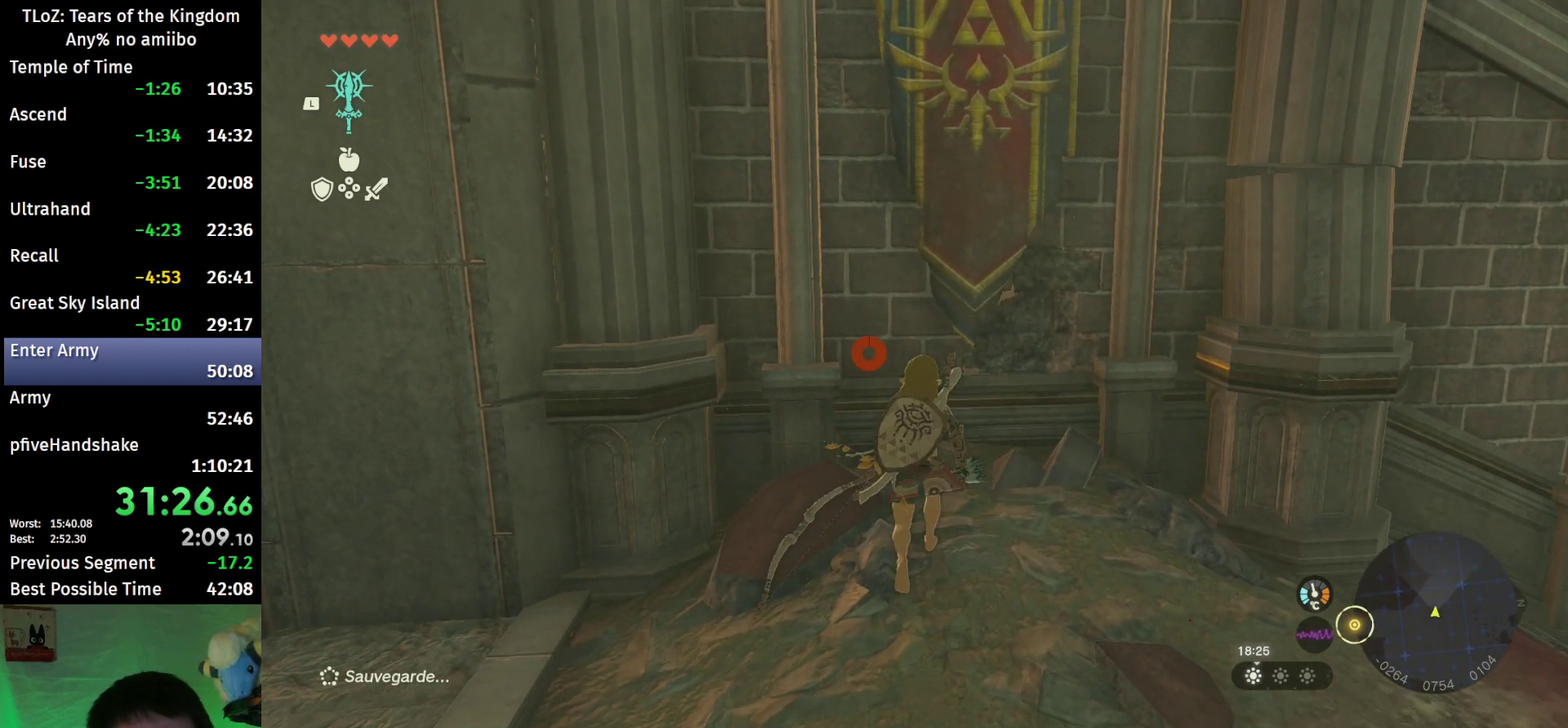
{"buttons": [], "left_stick": "up", "right_stick": "center", "events": [[200, "X", "down"], [300, "X", "up"]]}
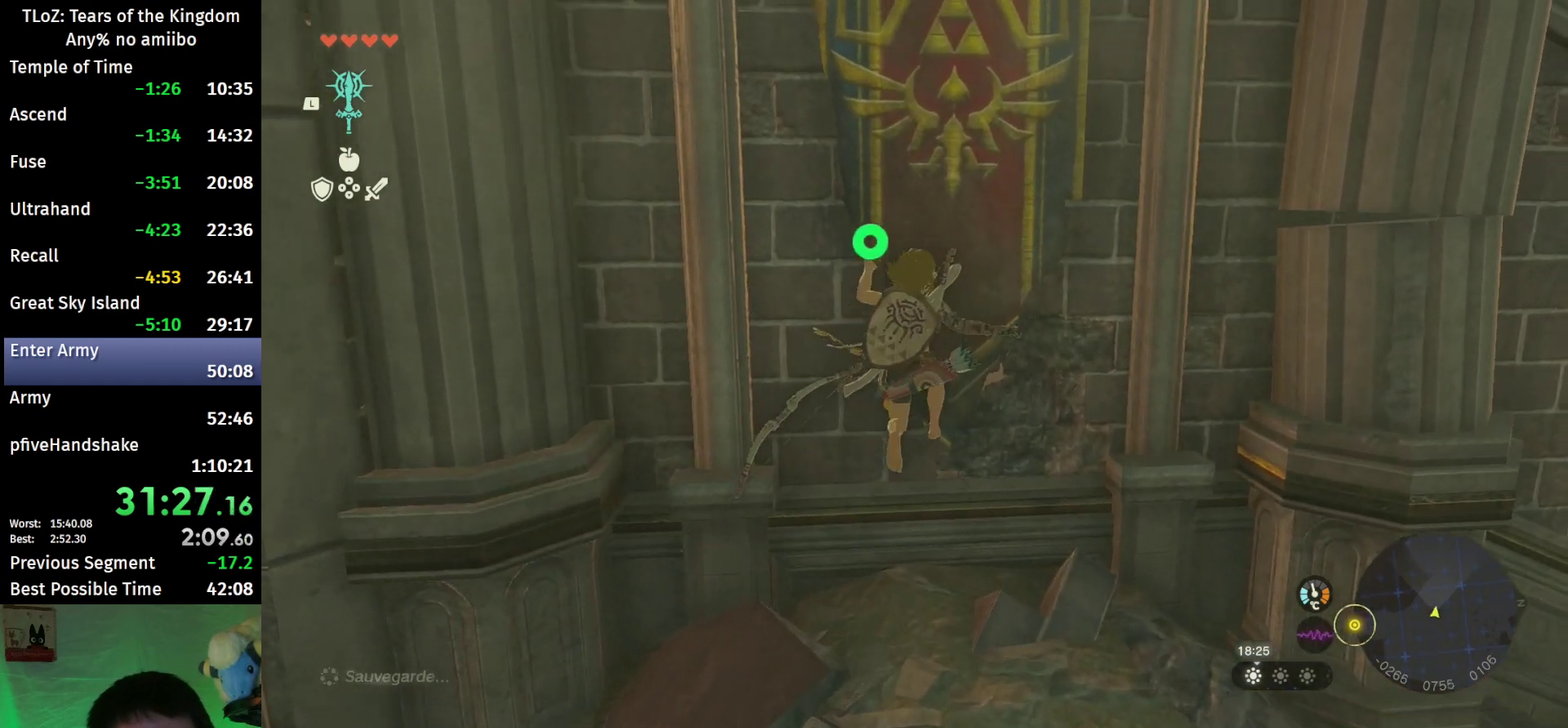
{"buttons": [], "left_stick": "up", "right_stick": "center", "events": []}
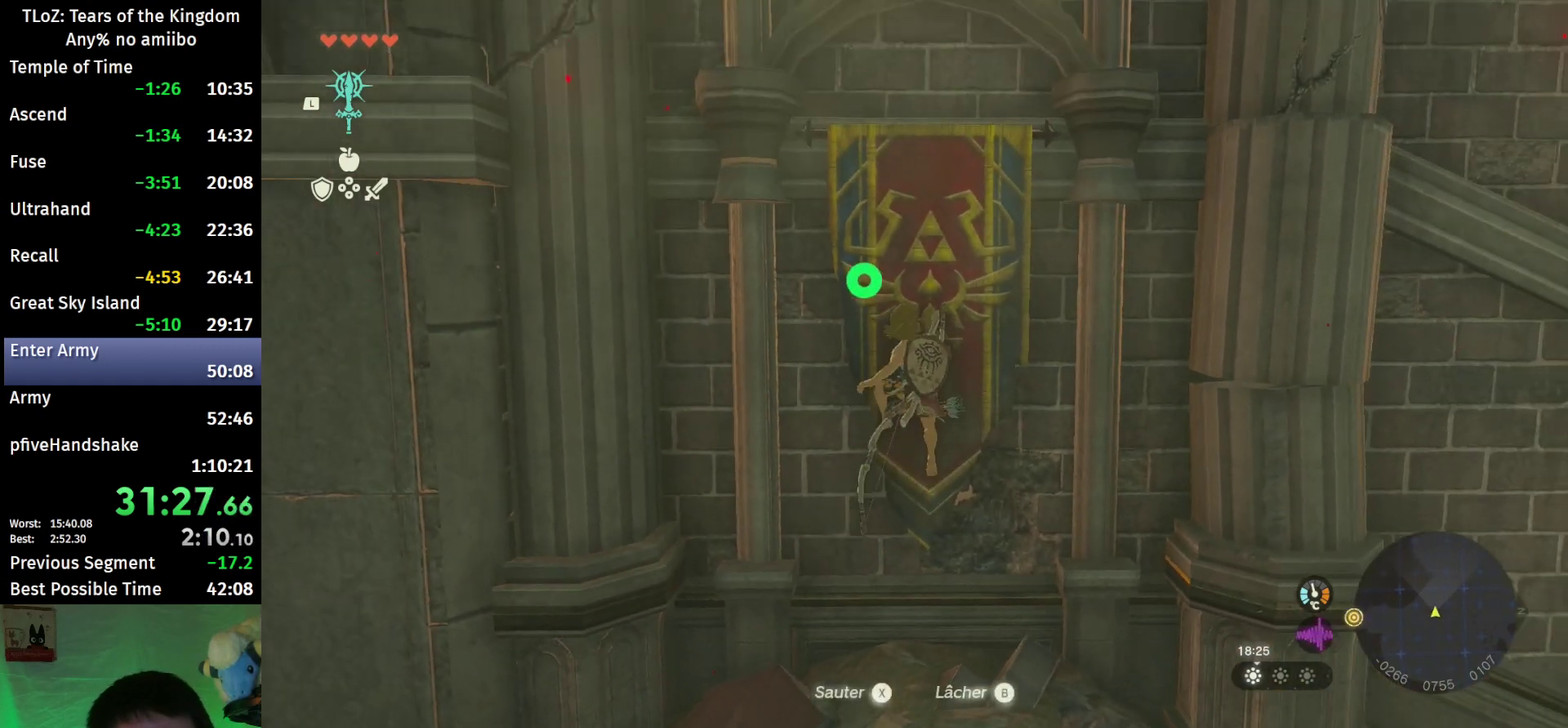
{"buttons": ["X"], "left_stick": "center", "right_stick": "center", "events": [[200, "left_stick", "center"], [300, "X", "down"], [400, "X", "up"], [467, "X", "down"]]}
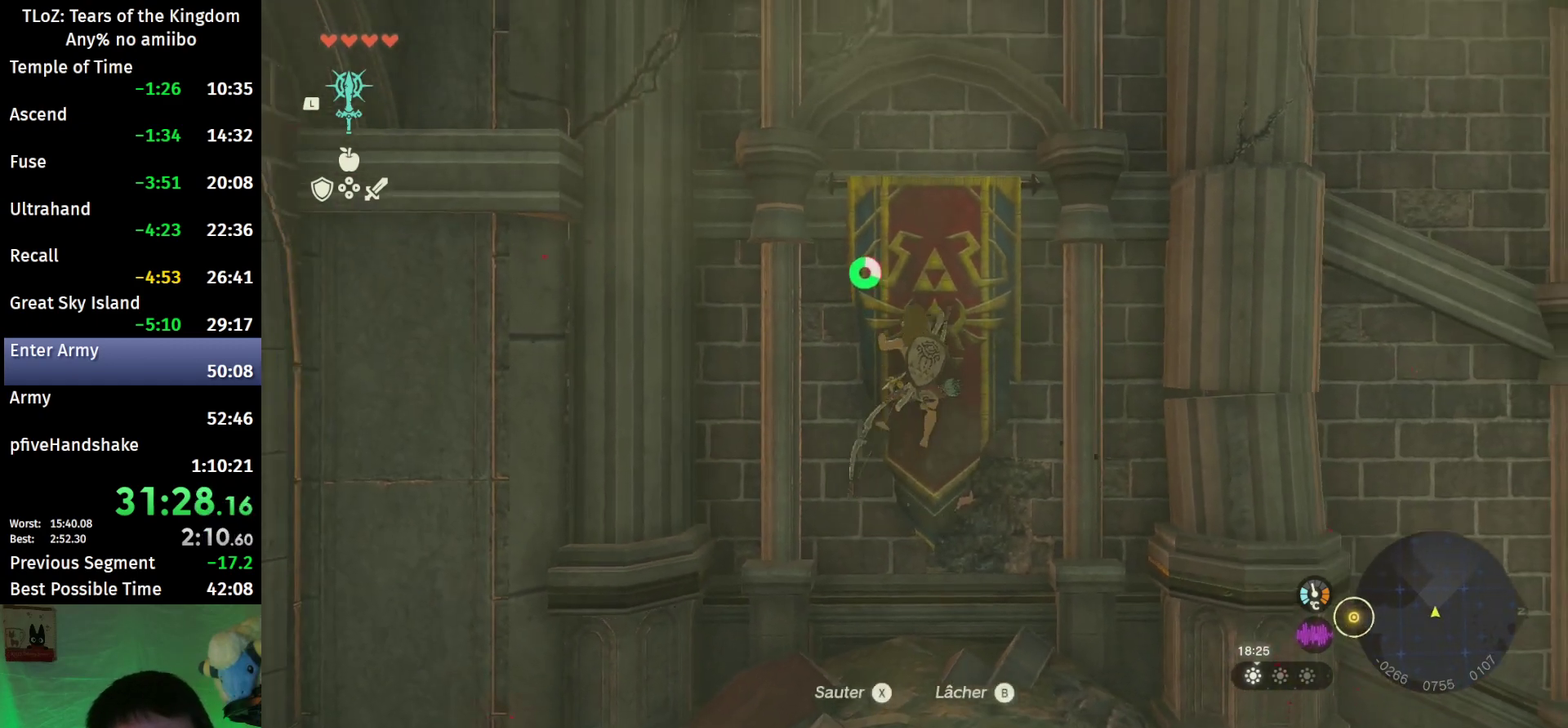
{"buttons": [], "left_stick": "center", "right_stick": "left", "events": [[67, "X", "up"], [133, "X", "down"], [200, "X", "up"], [267, "X", "down"], [367, "X", "up"], [367, "right_stick", "left"], [433, "X", "down"], [500, "X", "up"]]}
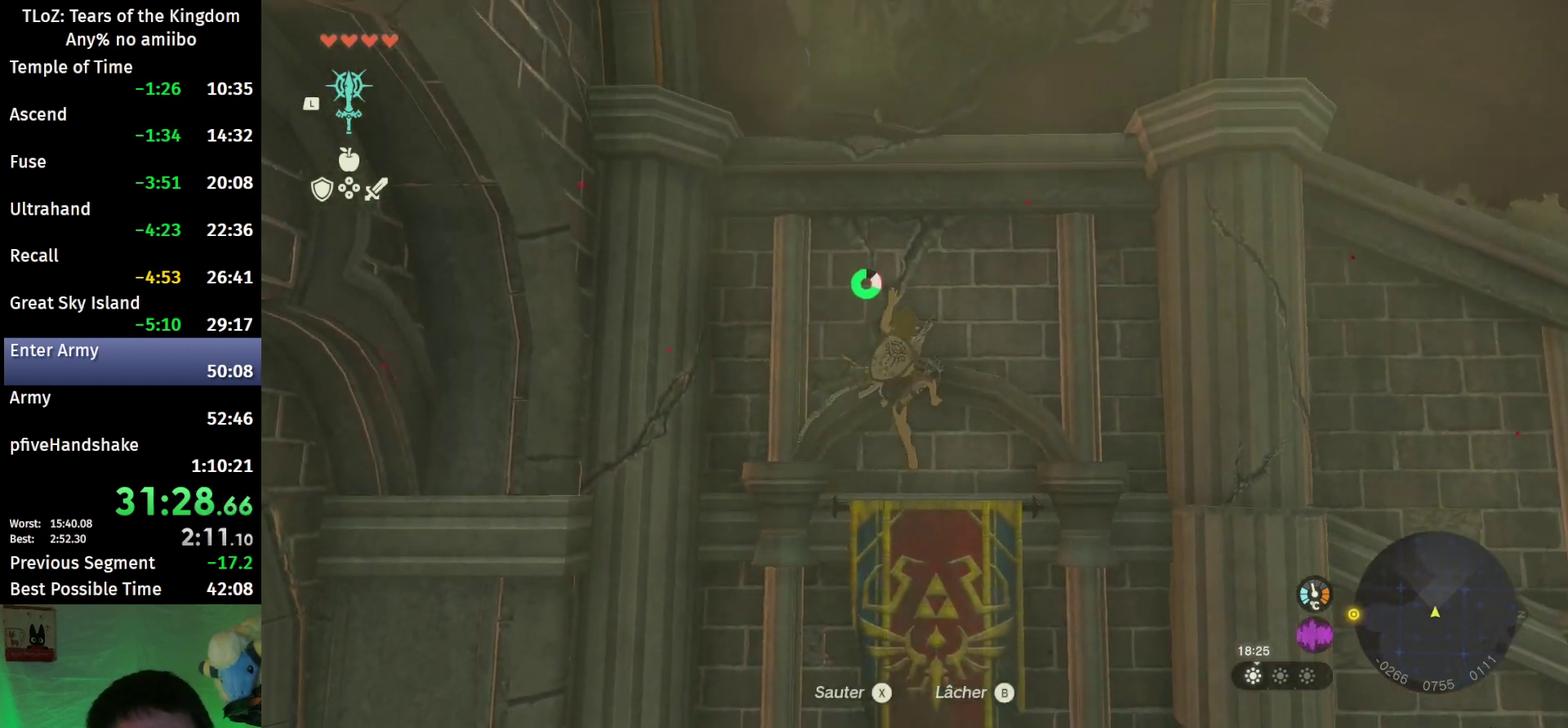
{"buttons": ["L2"], "left_stick": "center", "right_stick": "down-left", "events": [[67, "X", "down"], [100, "L2", "down"], [167, "X", "up"], [167, "right_stick", "down-left"], [233, "X", "down"], [300, "X", "up"], [400, "X", "down"], [467, "X", "up"]]}
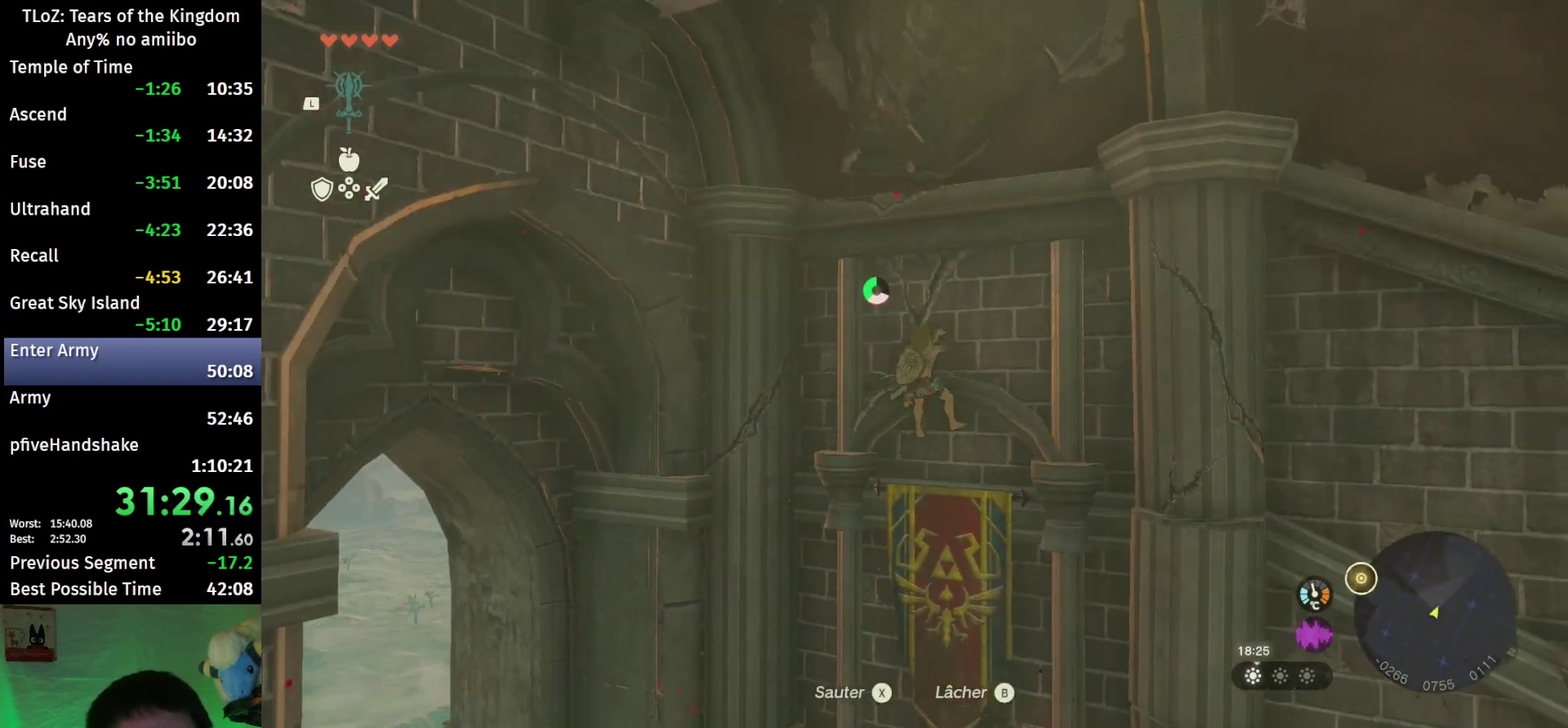
{"buttons": ["X", "L2"], "left_stick": "center", "right_stick": "center", "events": [[33, "X", "down"], [100, "X", "up"], [167, "X", "down"], [267, "X", "up"], [300, "right_stick", "center"], [333, "X", "down"], [400, "X", "up"], [467, "X", "down"]]}
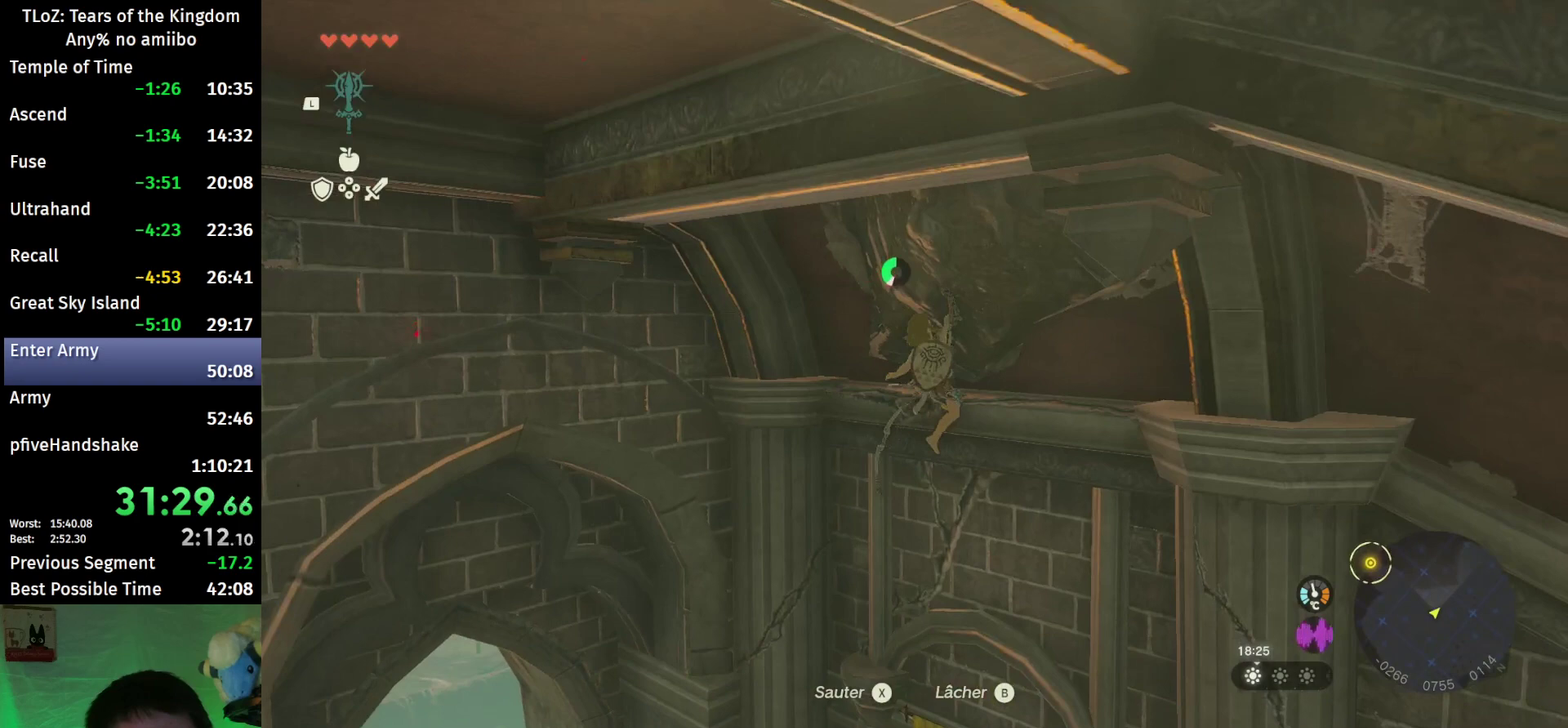
{"buttons": ["L2"], "left_stick": "center", "right_stick": "center", "events": [[33, "X", "up"], [133, "X", "down"], [167, "right_stick", "left"], [200, "X", "up"], [267, "X", "down"], [367, "X", "up"], [367, "right_stick", "center"]]}